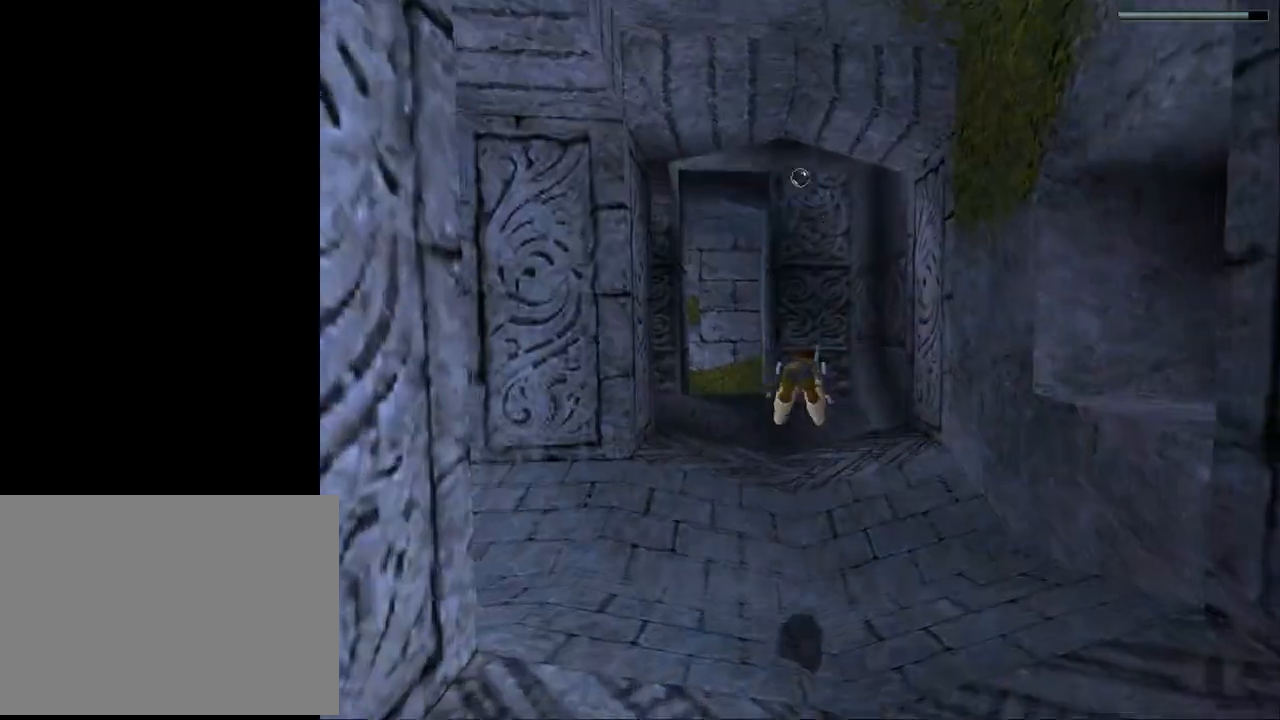
Gameplay with a controller (PlayStation layout); each line is a JSON object with the inputs held at the frame after it. "events" lists button and stick changes between this image and that frame as [ms after this image, input, new state], when the widget could be followed in between. Not read: L1 R1 left_stick right_stick.
{"buttons": ["SQUARE"], "events": [[67, "DPAD_DOWN", "up"], [333, "DPAD_LEFT", "down"], [433, "DPAD_LEFT", "up"]]}
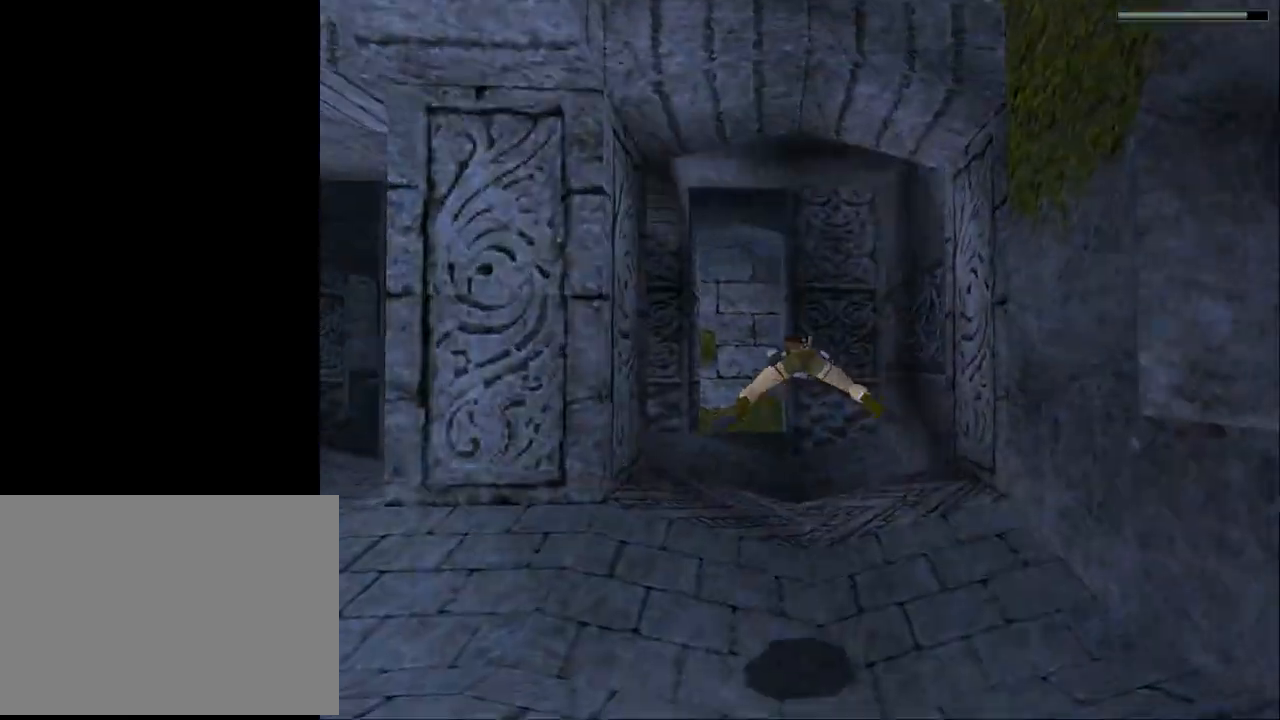
{"buttons": ["SQUARE"], "events": [[333, "DPAD_UP", "down"], [400, "DPAD_UP", "up"]]}
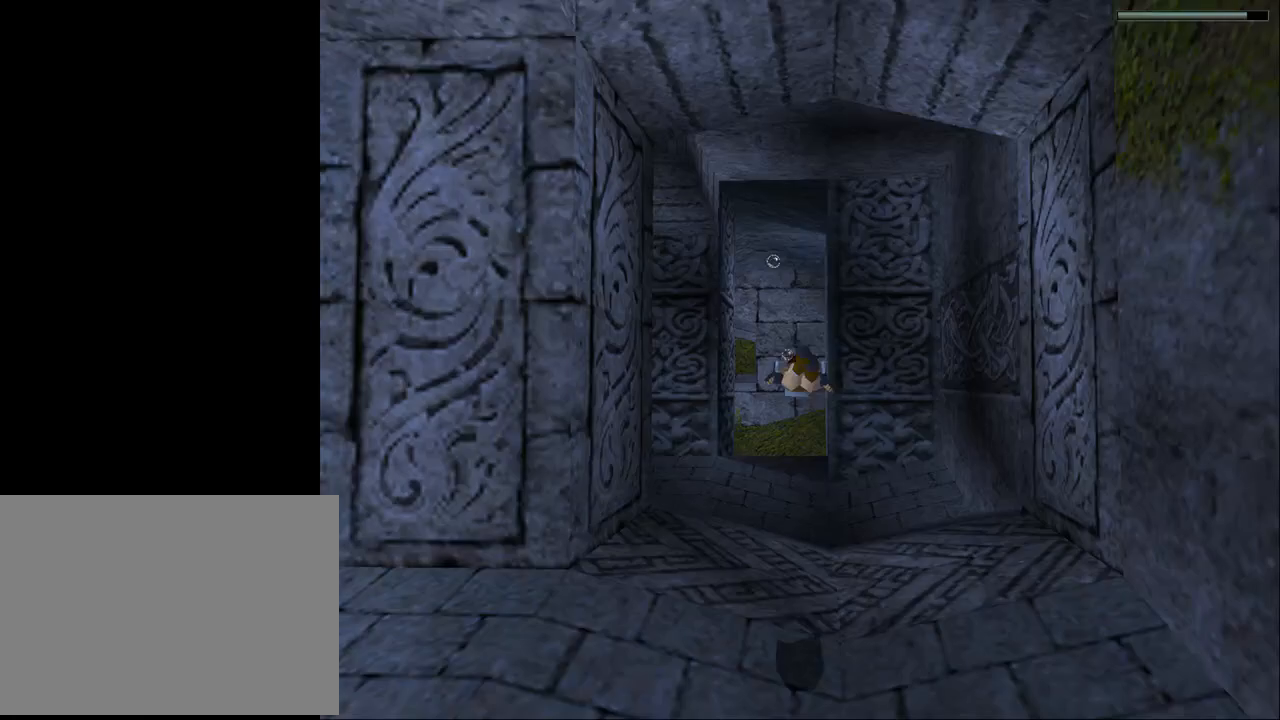
{"buttons": ["SQUARE", "DPAD_LEFT"], "events": [[467, "DPAD_LEFT", "down"]]}
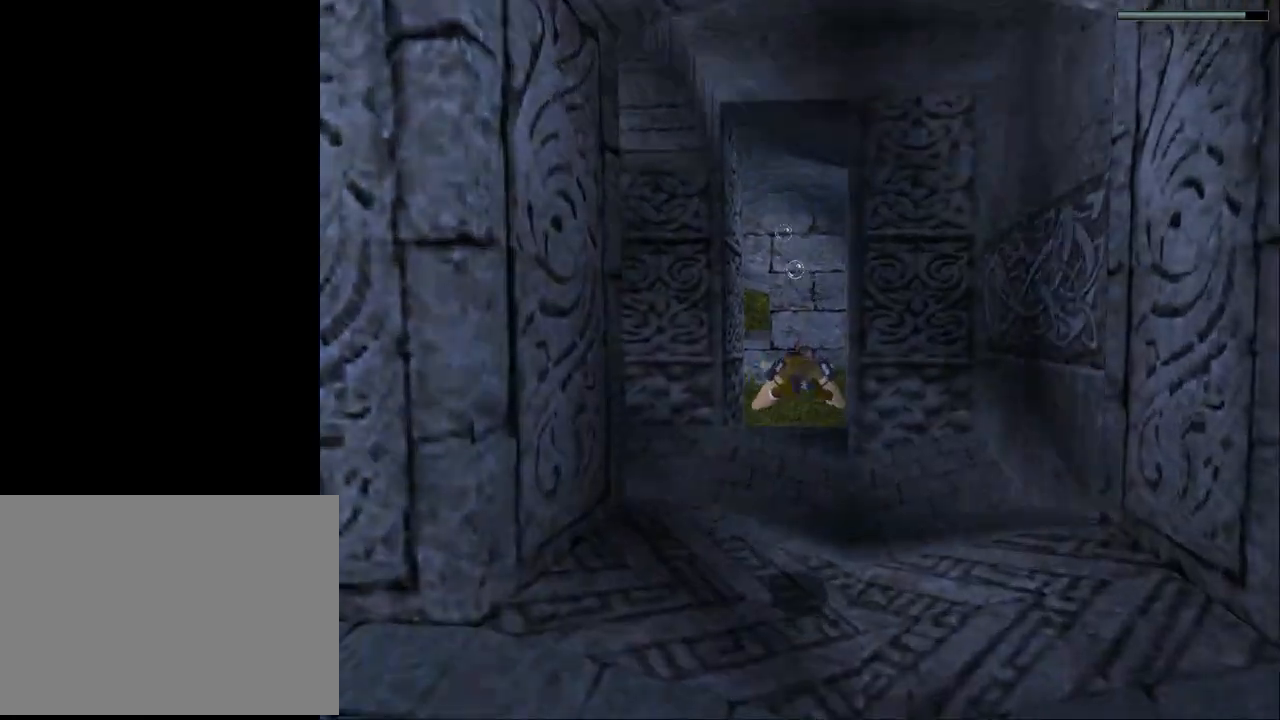
{"buttons": ["SQUARE"], "events": [[67, "DPAD_LEFT", "up"]]}
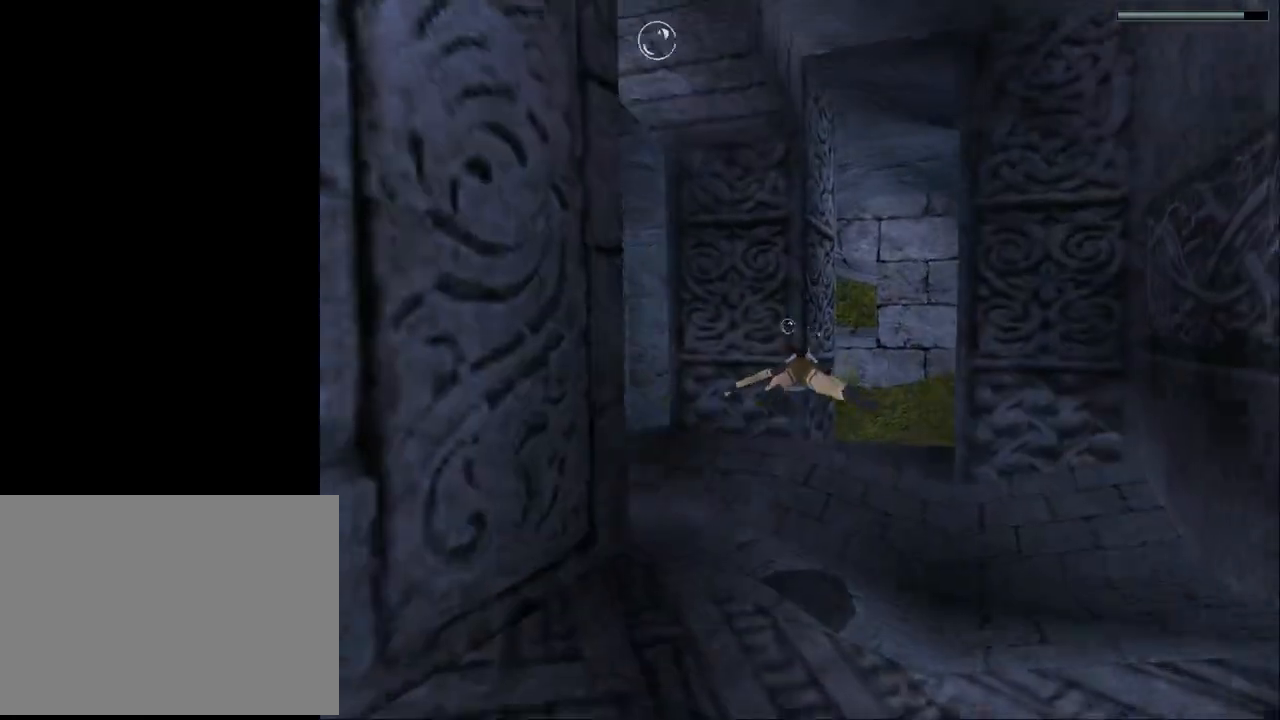
{"buttons": ["SQUARE"], "events": [[200, "DPAD_LEFT", "down"], [500, "DPAD_LEFT", "up"]]}
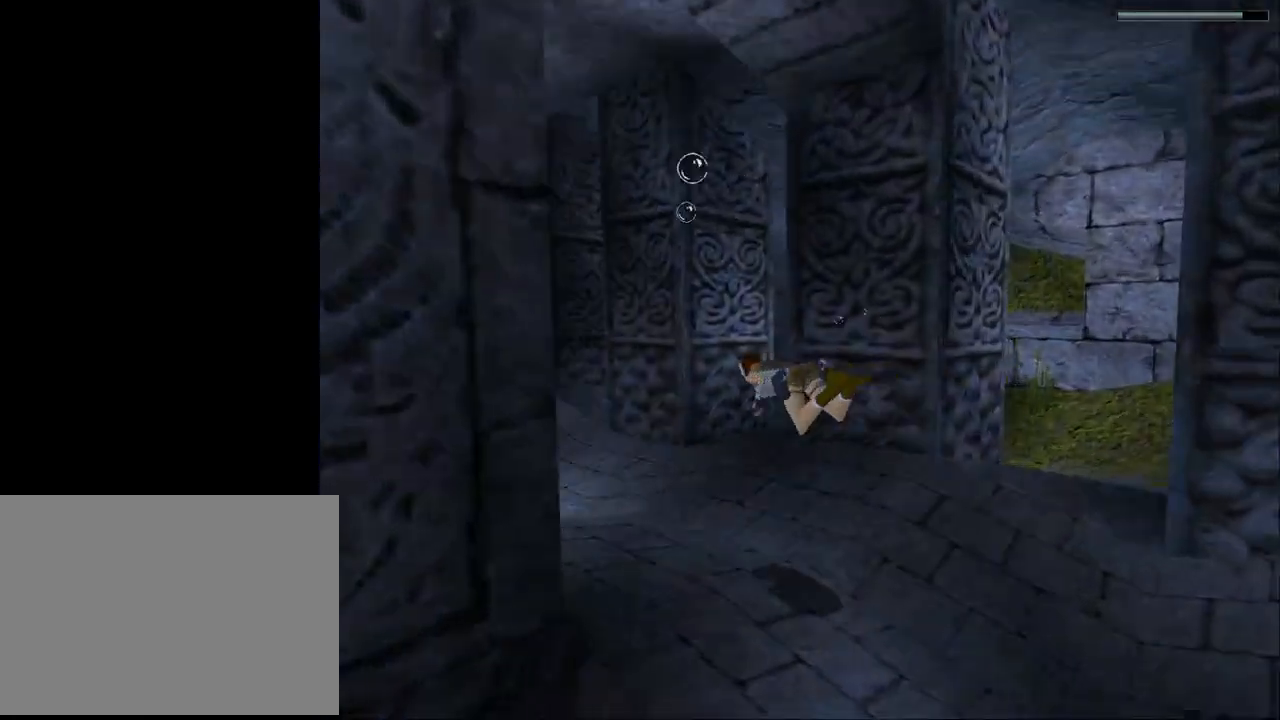
{"buttons": ["SQUARE"], "events": []}
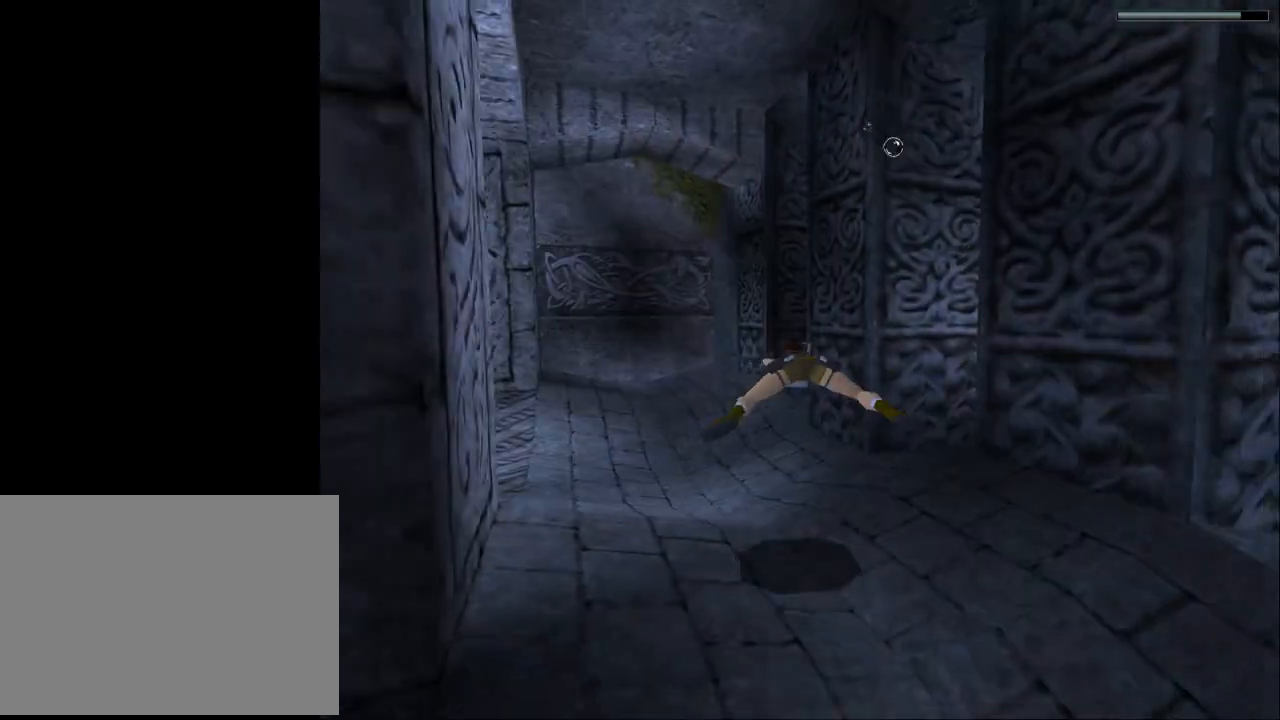
{"buttons": ["SQUARE", "DPAD_DOWN"], "events": [[467, "DPAD_DOWN", "down"]]}
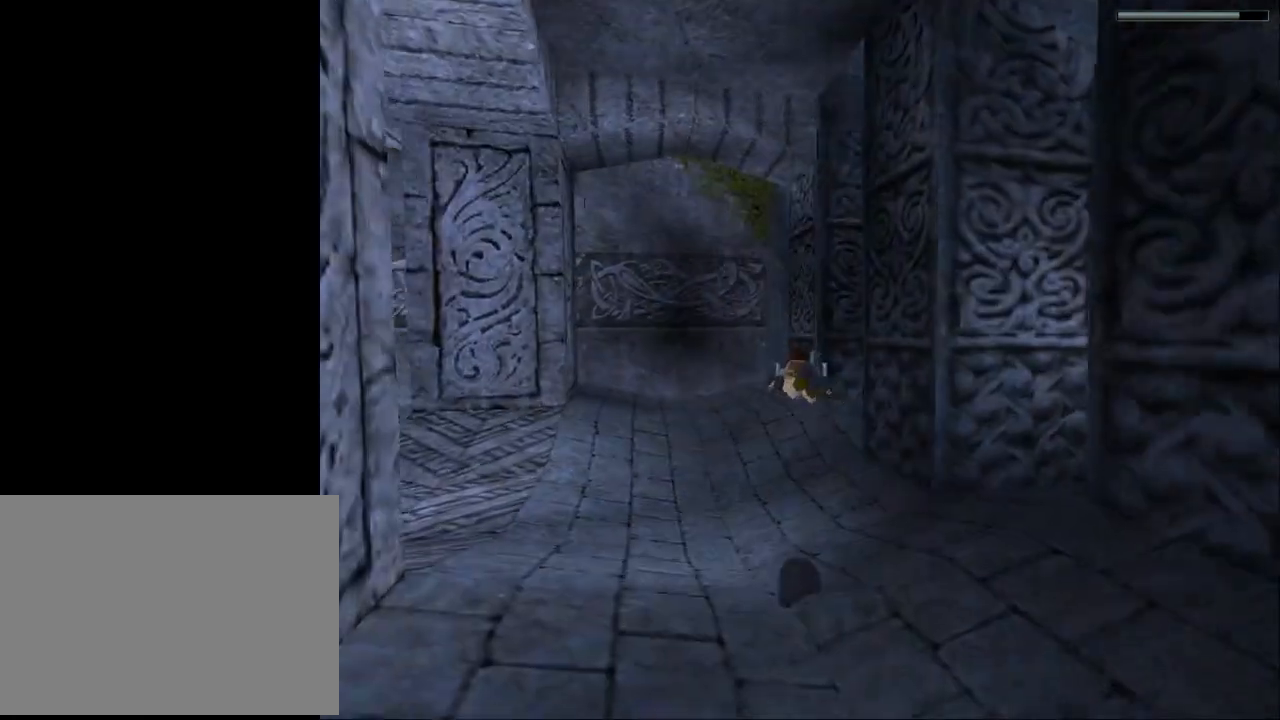
{"buttons": ["SQUARE", "DPAD_LEFT"], "events": [[100, "DPAD_DOWN", "up"], [400, "DPAD_LEFT", "down"]]}
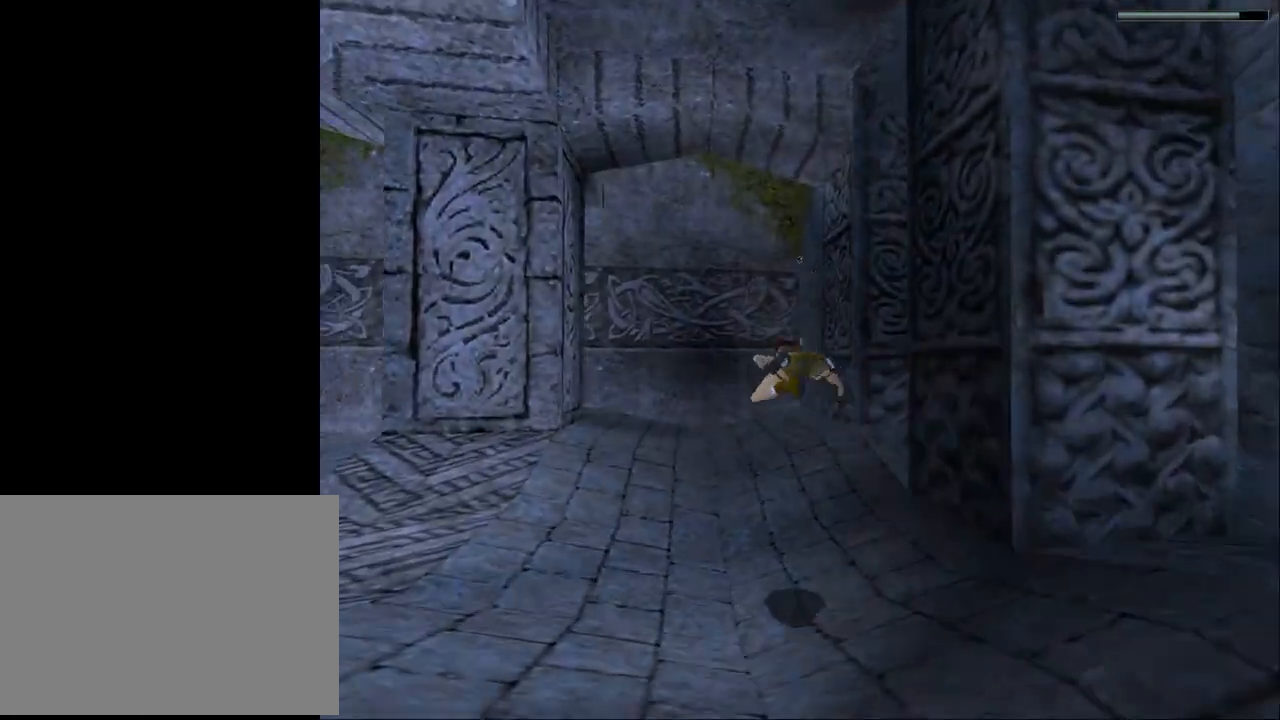
{"buttons": ["SQUARE"], "events": [[67, "DPAD_LEFT", "up"]]}
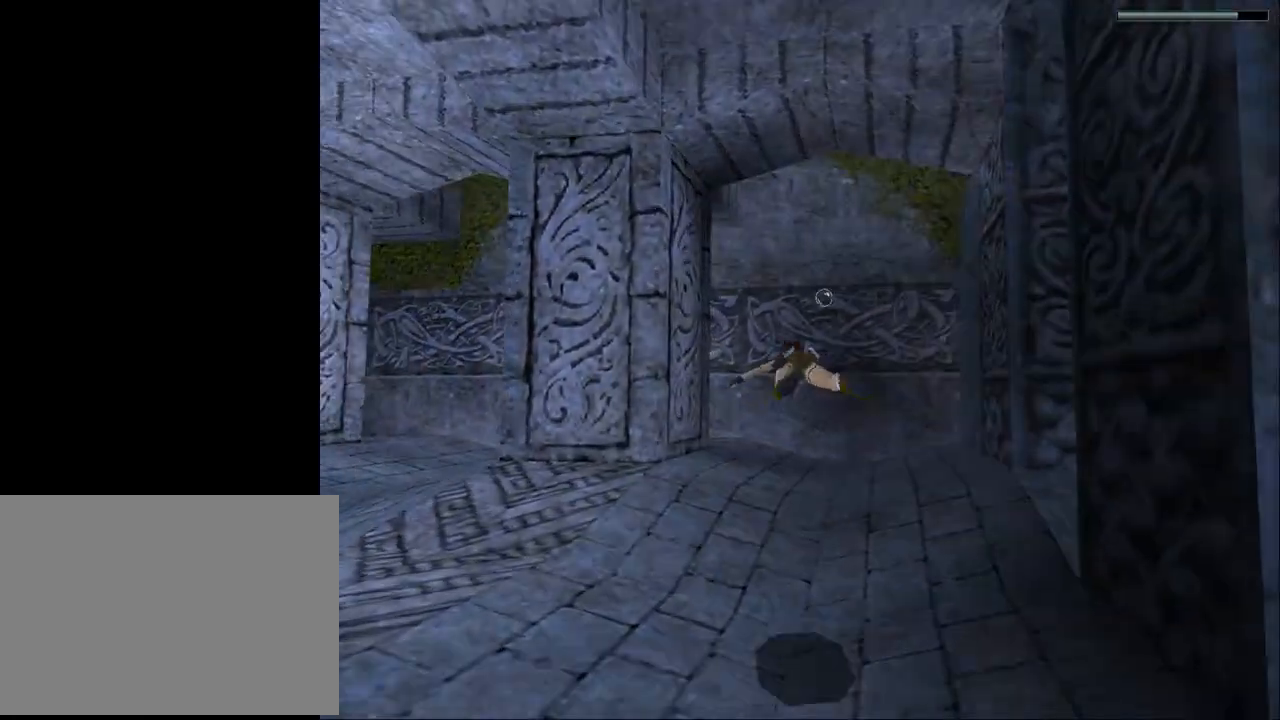
{"buttons": ["SQUARE"], "events": [[267, "DPAD_RIGHT", "down"], [367, "DPAD_RIGHT", "up"]]}
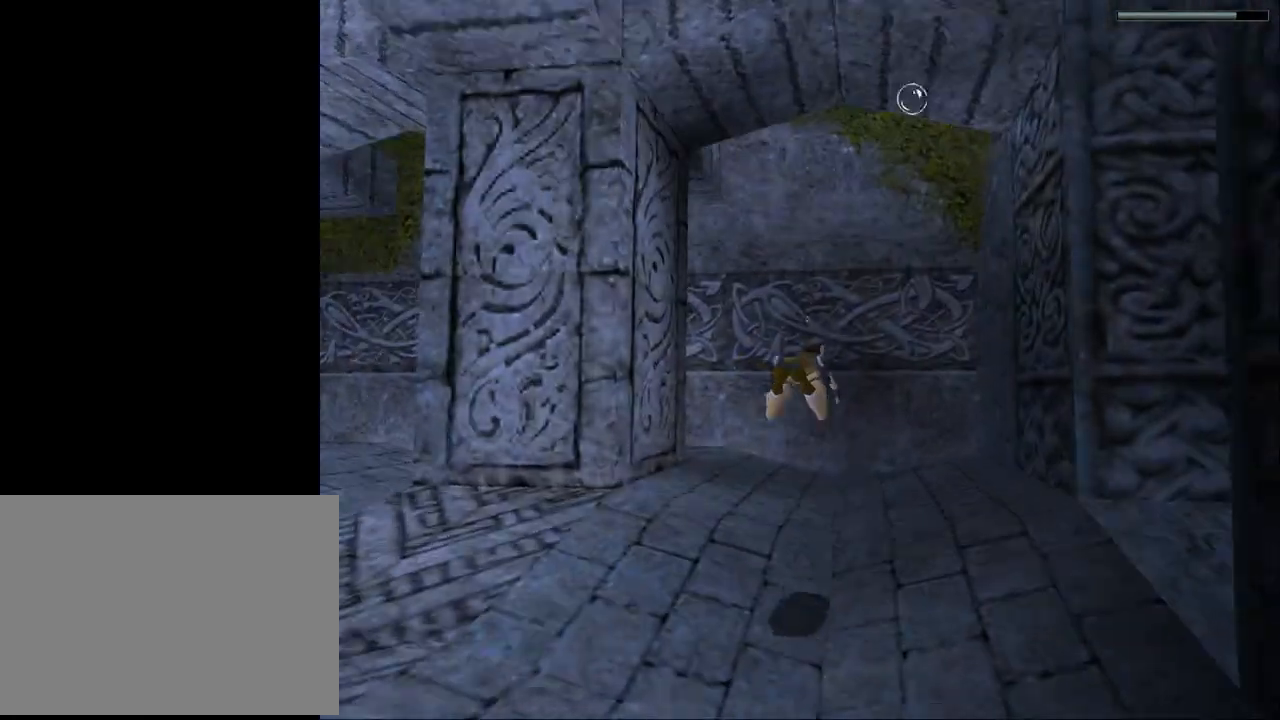
{"buttons": ["SQUARE", "DPAD_DOWN"], "events": [[267, "DPAD_DOWN", "down"]]}
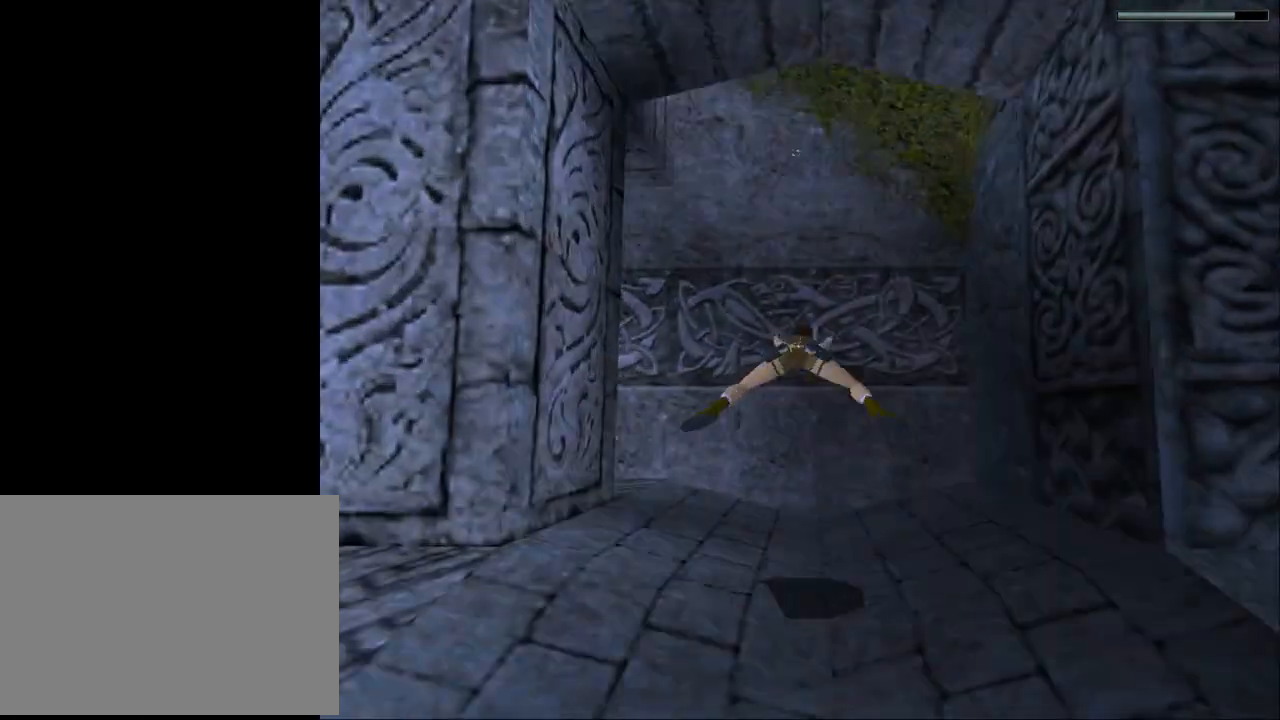
{"buttons": ["SQUARE", "DPAD_UP"], "events": [[333, "DPAD_DOWN", "up"], [500, "DPAD_UP", "down"]]}
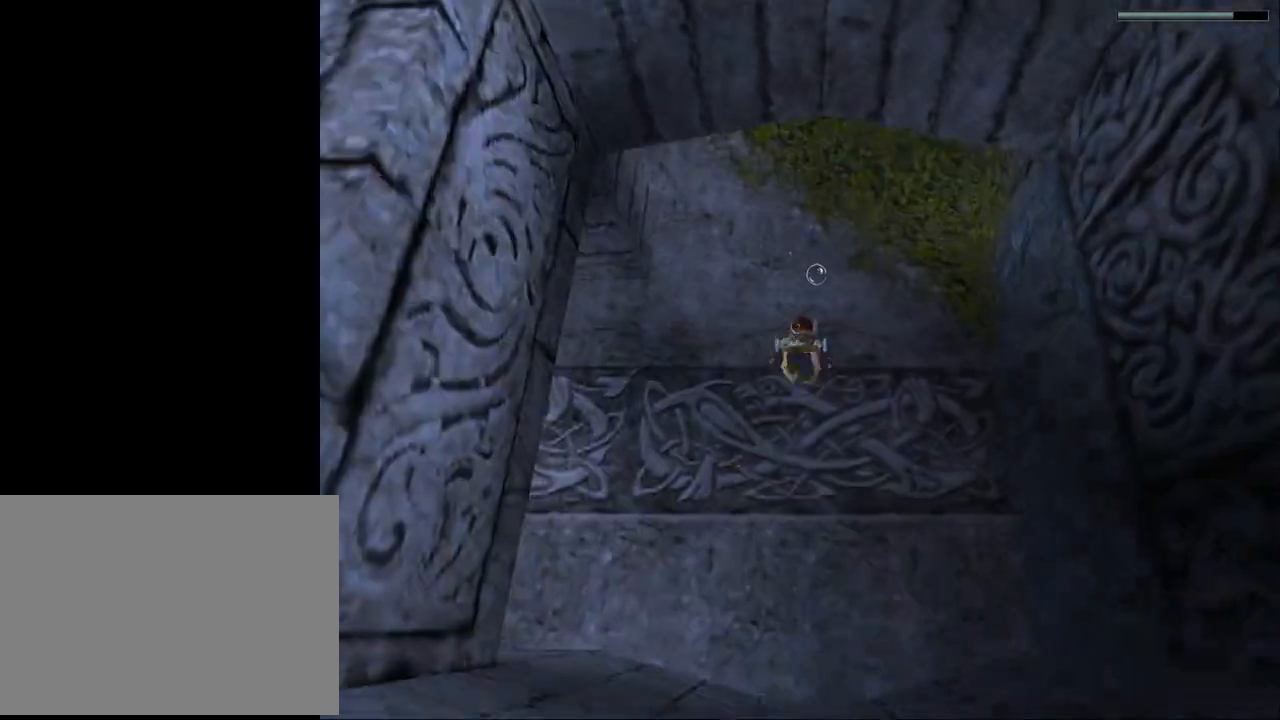
{"buttons": ["SQUARE", "DPAD_UP", "DPAD_LEFT"], "events": [[33, "DPAD_LEFT", "down"]]}
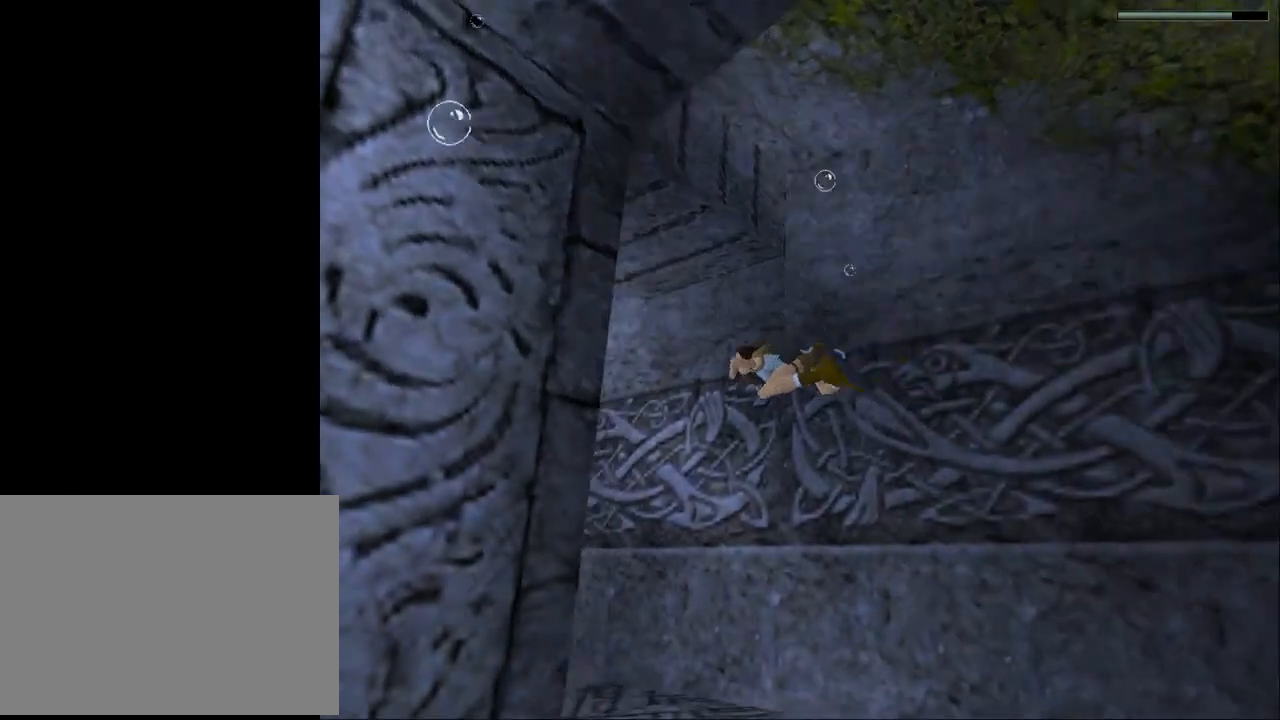
{"buttons": ["SQUARE", "DPAD_UP", "DPAD_LEFT"], "events": []}
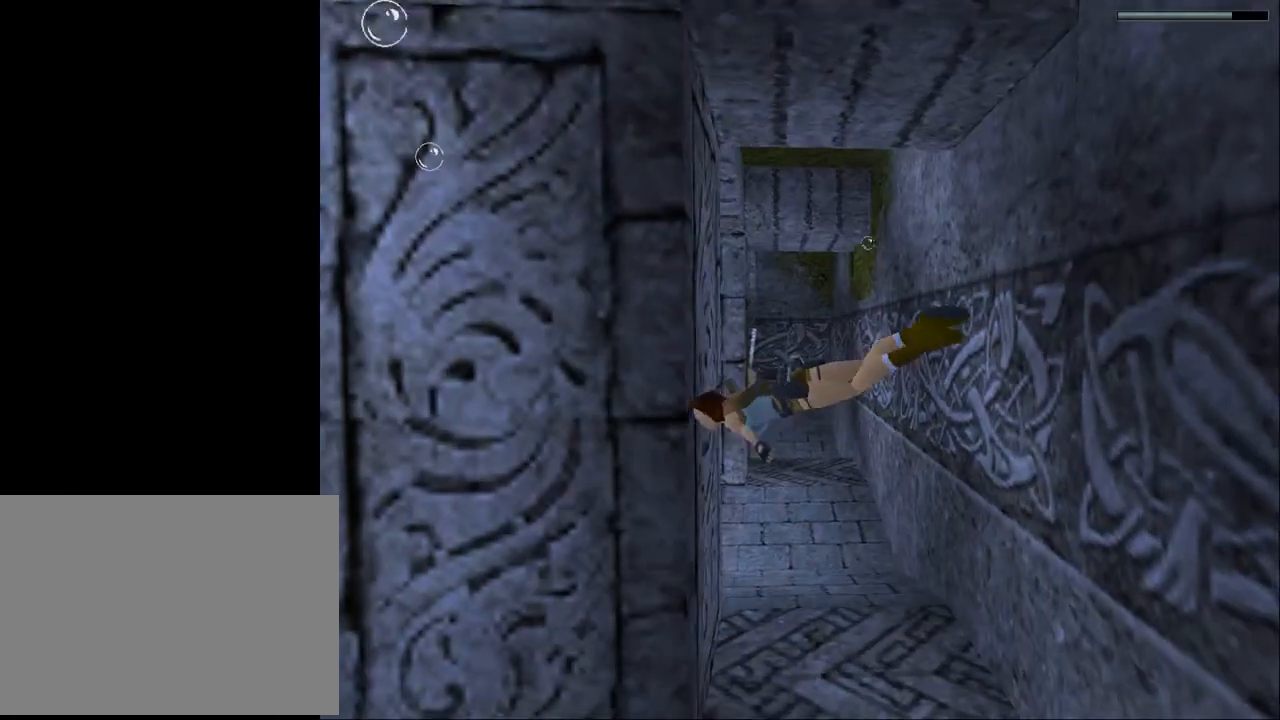
{"buttons": ["SQUARE"], "events": [[400, "DPAD_UP", "up"], [467, "DPAD_LEFT", "up"]]}
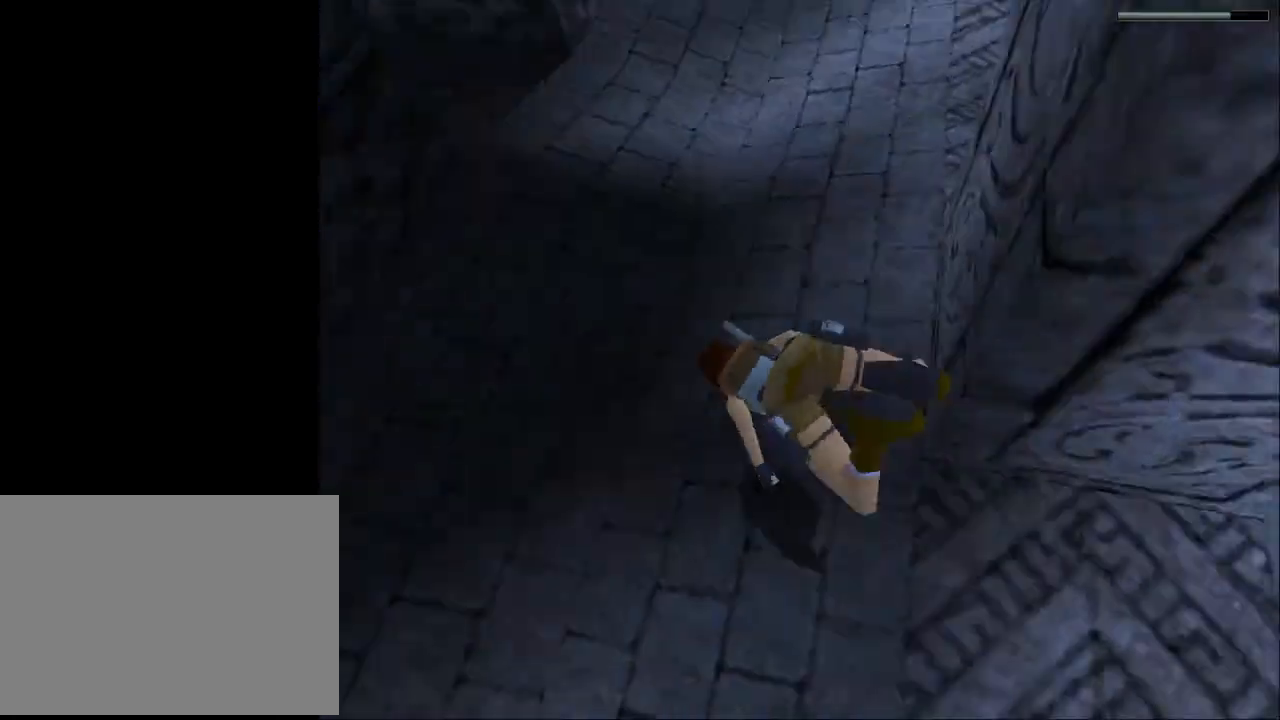
{"buttons": ["SQUARE", "DPAD_DOWN"], "events": [[67, "DPAD_RIGHT", "down"], [100, "DPAD_DOWN", "down"], [467, "DPAD_RIGHT", "up"]]}
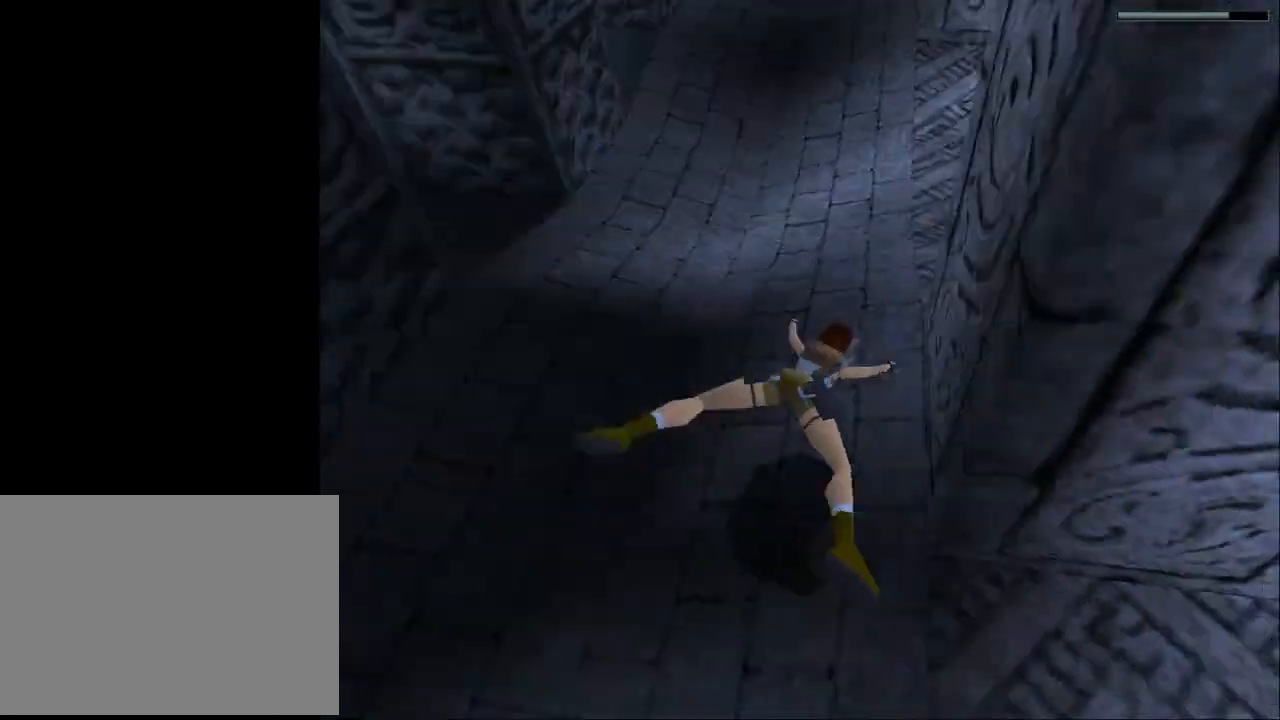
{"buttons": ["SQUARE"], "events": [[100, "DPAD_LEFT", "down"], [367, "DPAD_LEFT", "up"], [400, "DPAD_DOWN", "up"]]}
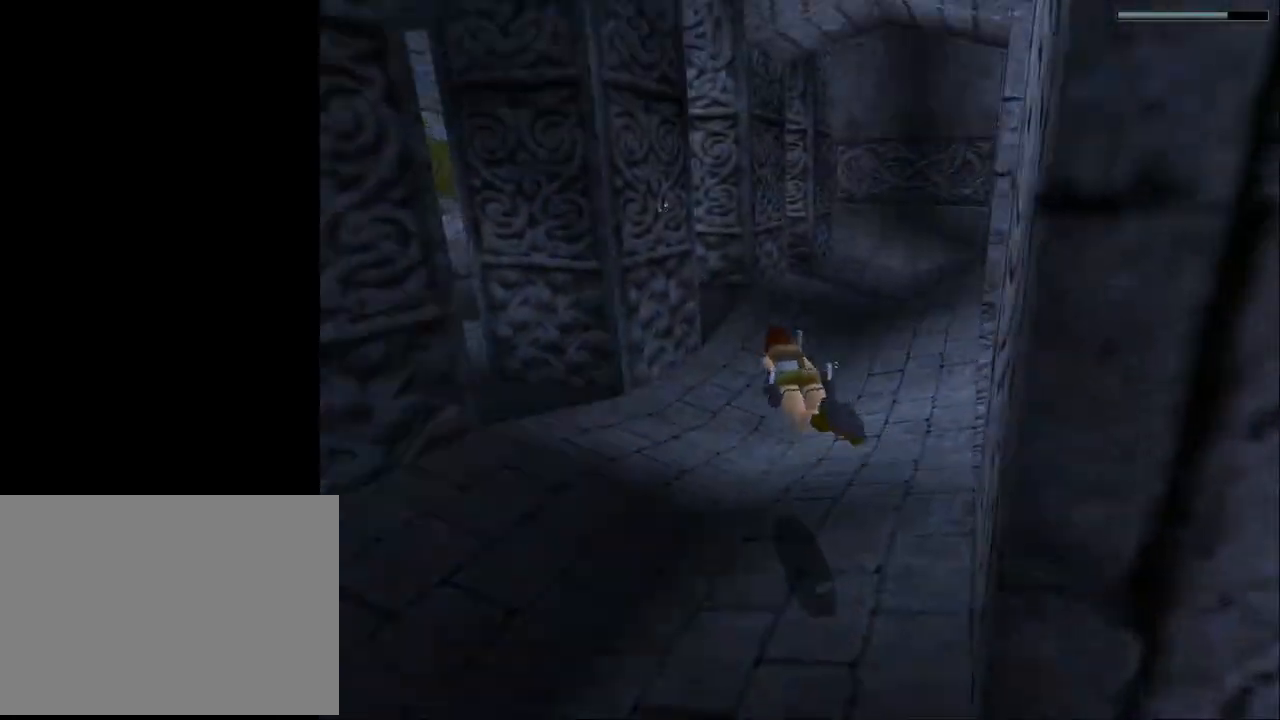
{"buttons": ["SQUARE", "DPAD_LEFT"], "events": [[367, "DPAD_LEFT", "down"]]}
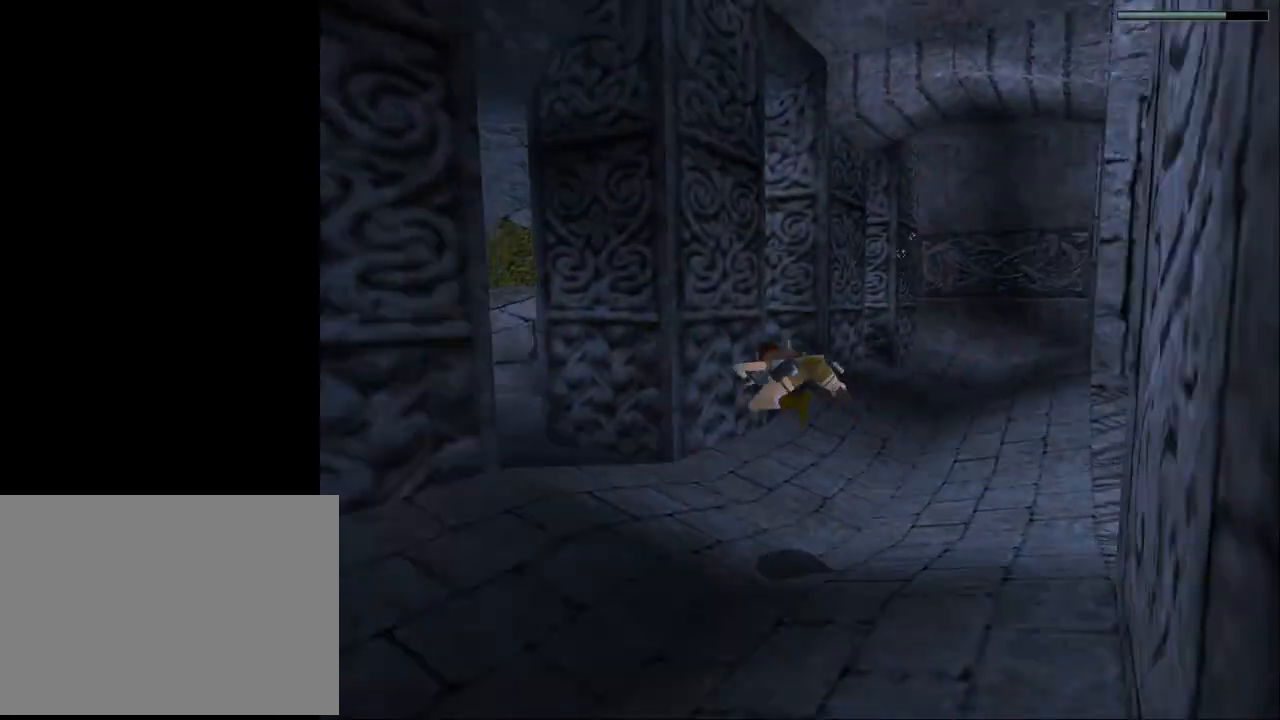
{"buttons": ["SQUARE"], "events": [[233, "DPAD_LEFT", "up"]]}
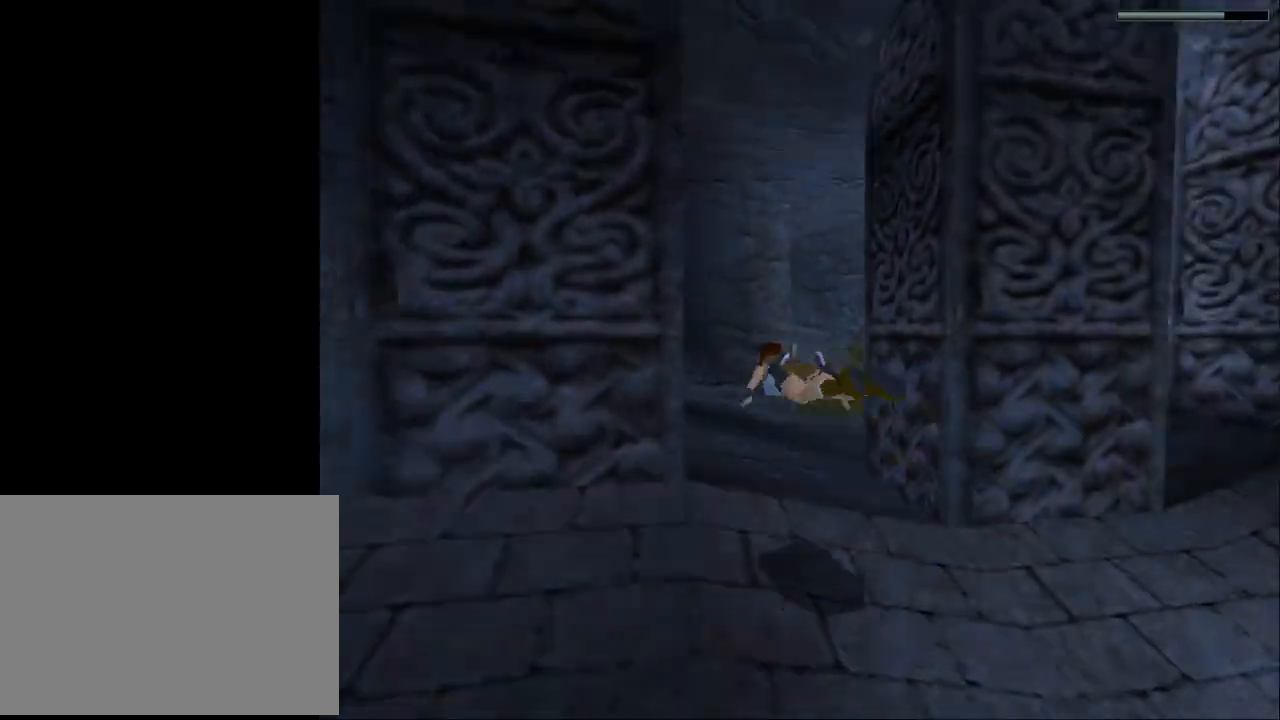
{"buttons": ["SQUARE"], "events": [[167, "DPAD_RIGHT", "down"], [300, "DPAD_RIGHT", "up"]]}
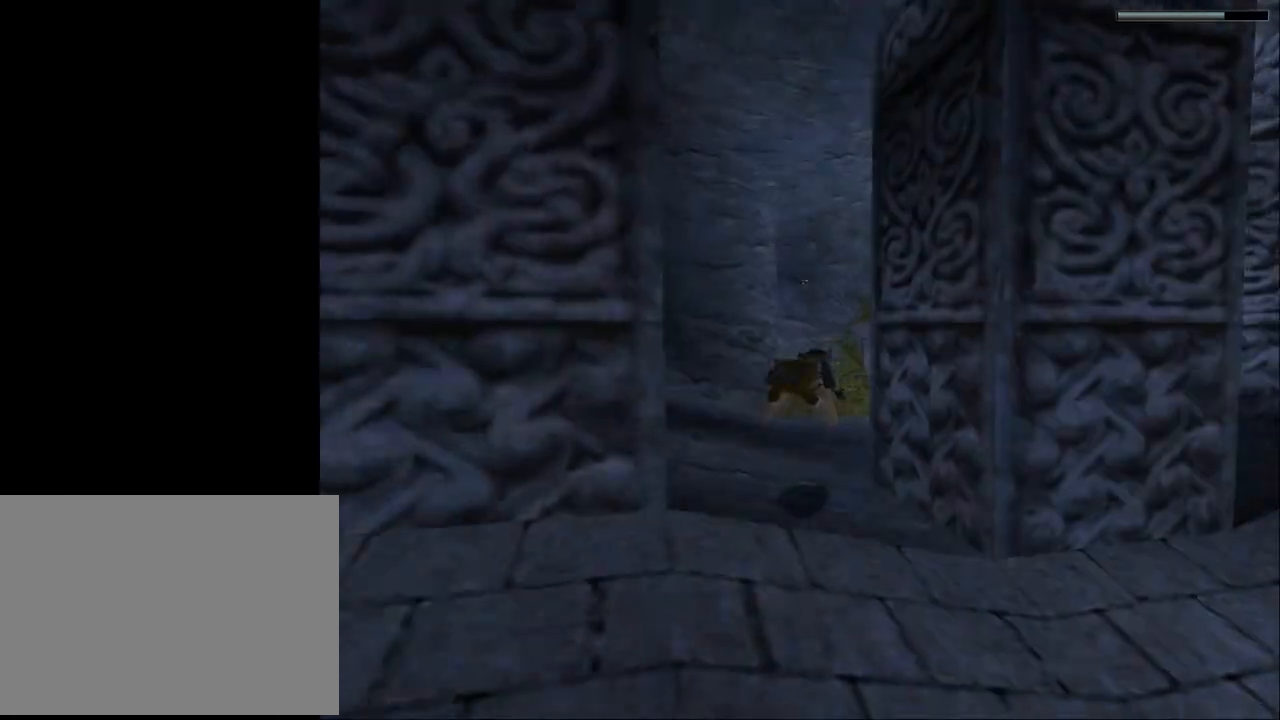
{"buttons": ["SQUARE"], "events": [[33, "DPAD_DOWN", "down"], [200, "DPAD_DOWN", "up"], [333, "DPAD_LEFT", "down"], [467, "DPAD_LEFT", "up"]]}
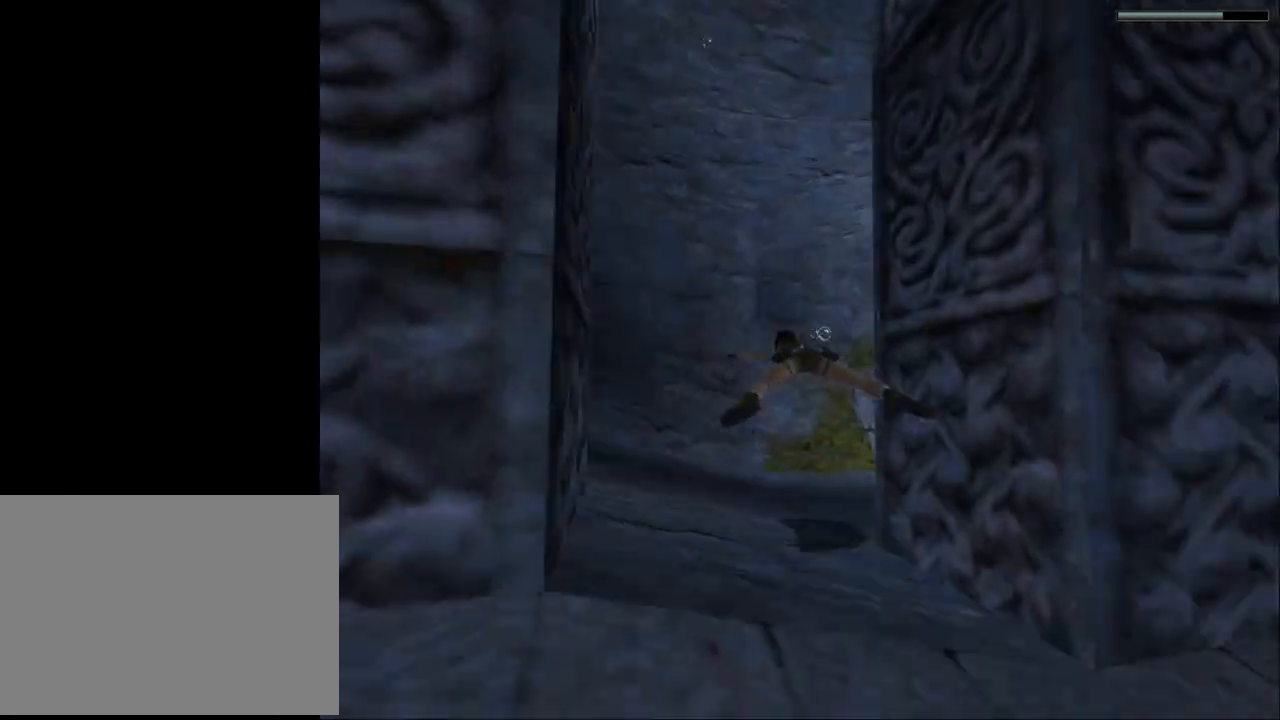
{"buttons": ["SQUARE", "DPAD_LEFT"], "events": [[433, "DPAD_LEFT", "down"]]}
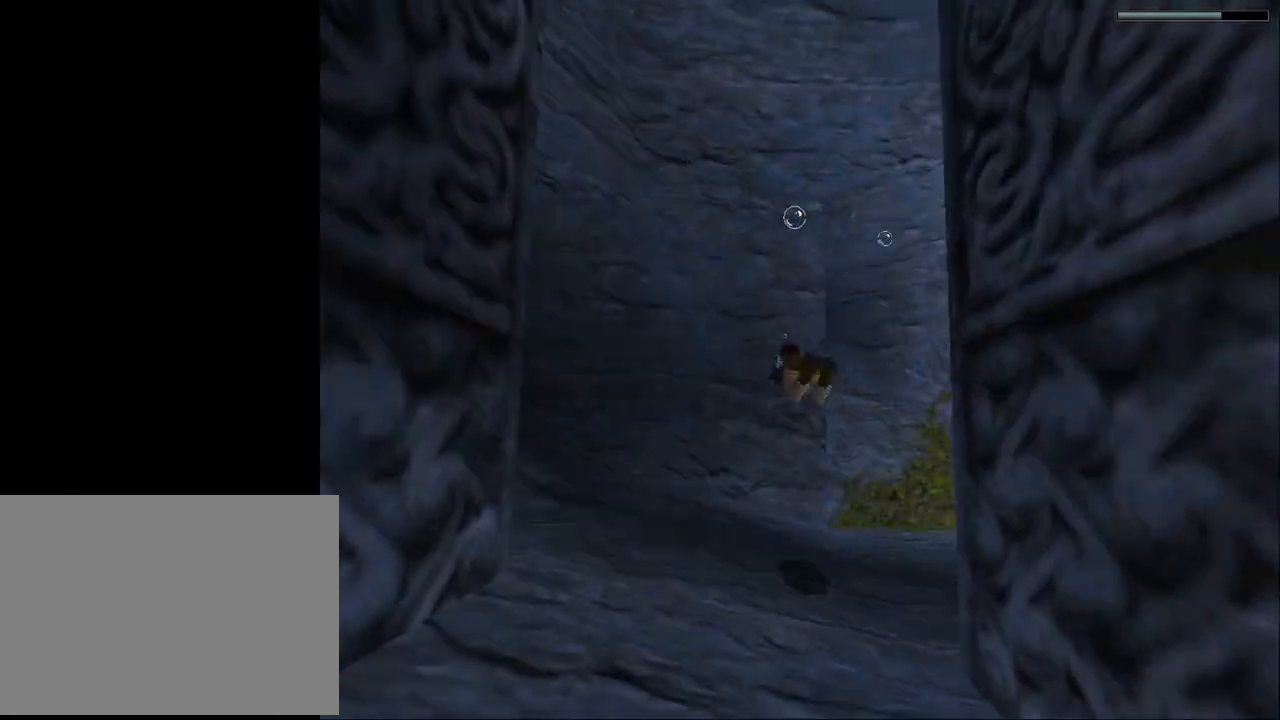
{"buttons": ["SQUARE"], "events": [[433, "DPAD_LEFT", "up"]]}
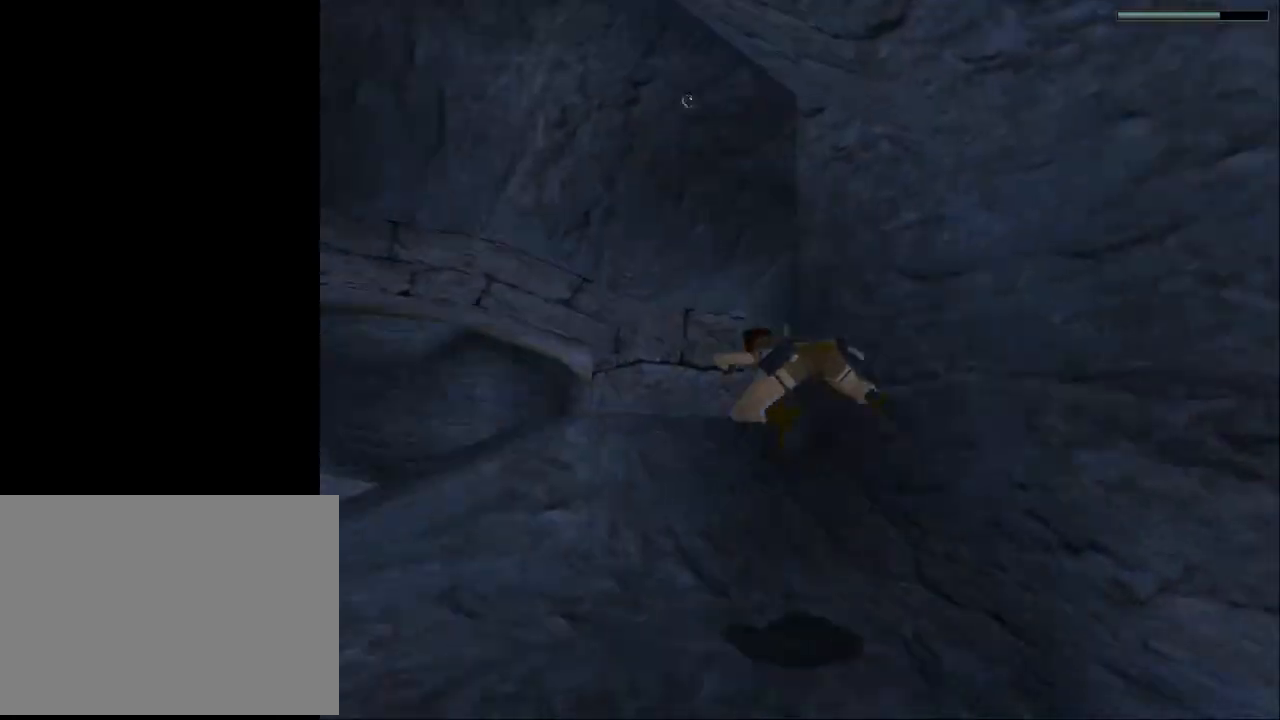
{"buttons": ["SQUARE", "DPAD_UP"], "events": [[400, "DPAD_UP", "down"]]}
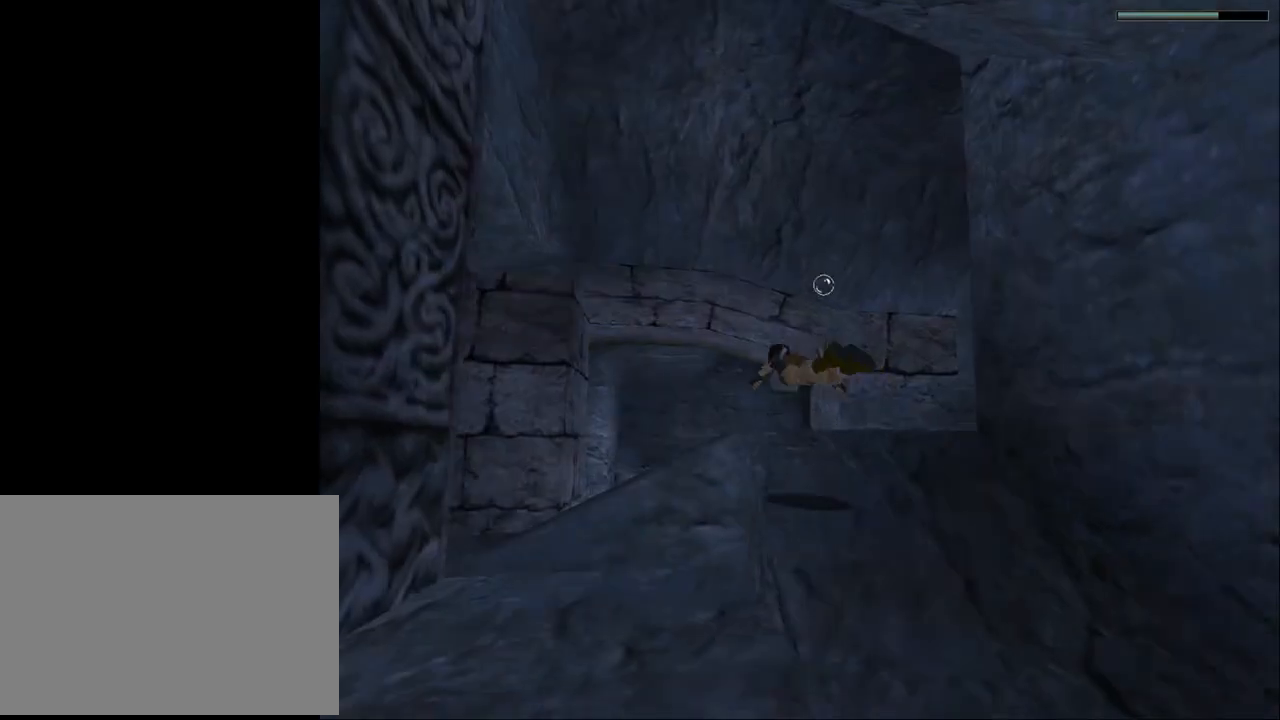
{"buttons": ["SQUARE", "DPAD_RIGHT"], "events": [[67, "DPAD_LEFT", "down"], [67, "DPAD_UP", "up"], [100, "DPAD_LEFT", "up"], [500, "DPAD_RIGHT", "down"]]}
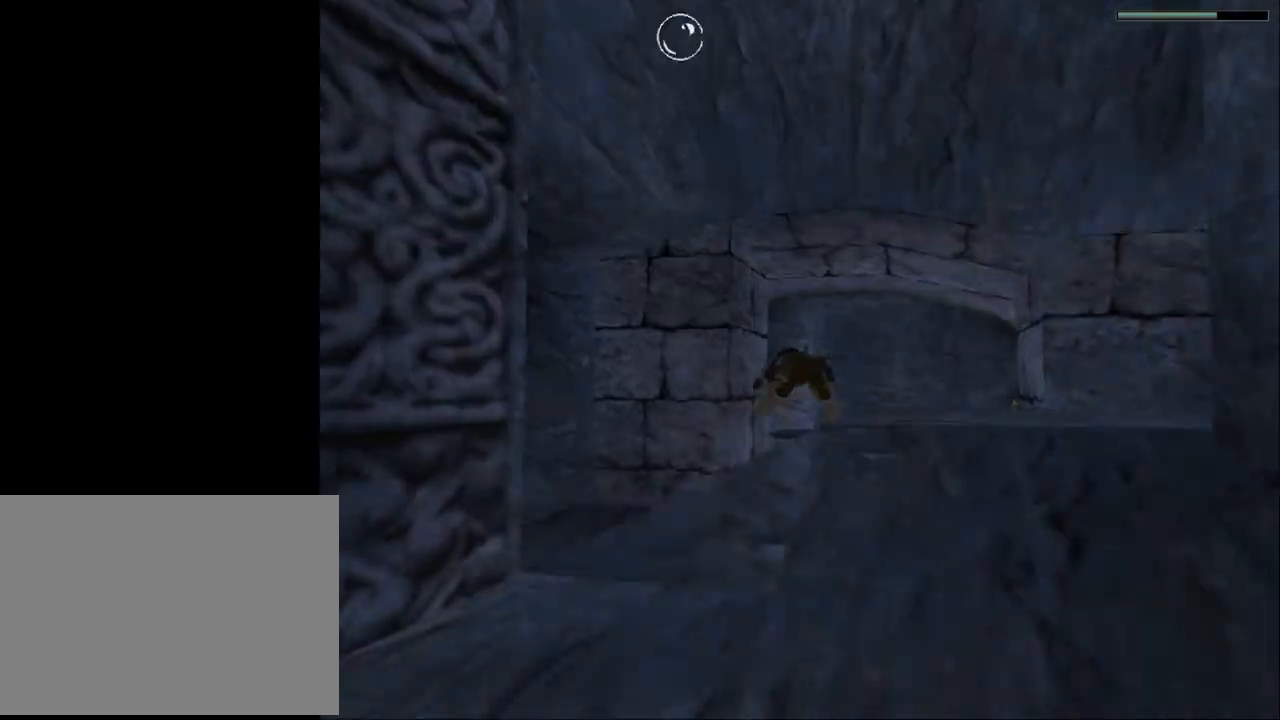
{"buttons": ["SQUARE", "DPAD_UP"], "events": [[233, "DPAD_RIGHT", "up"], [433, "DPAD_UP", "down"]]}
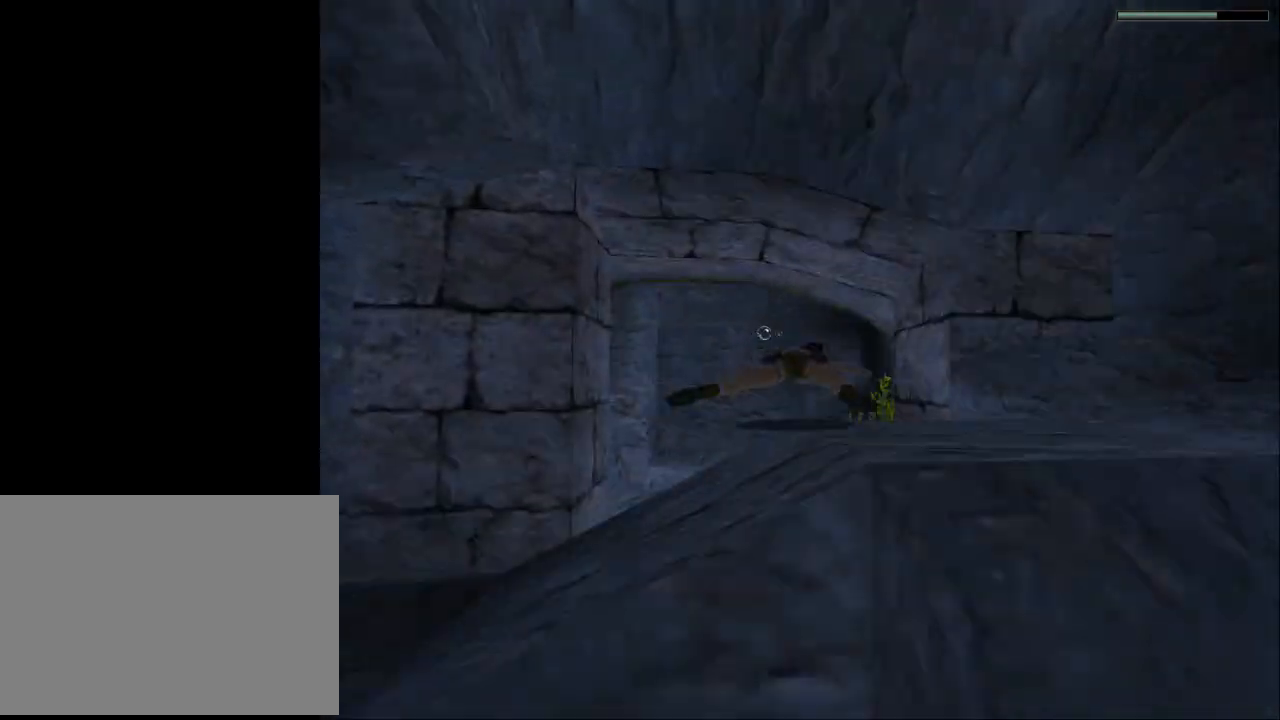
{"buttons": ["SQUARE"], "events": [[100, "DPAD_UP", "up"]]}
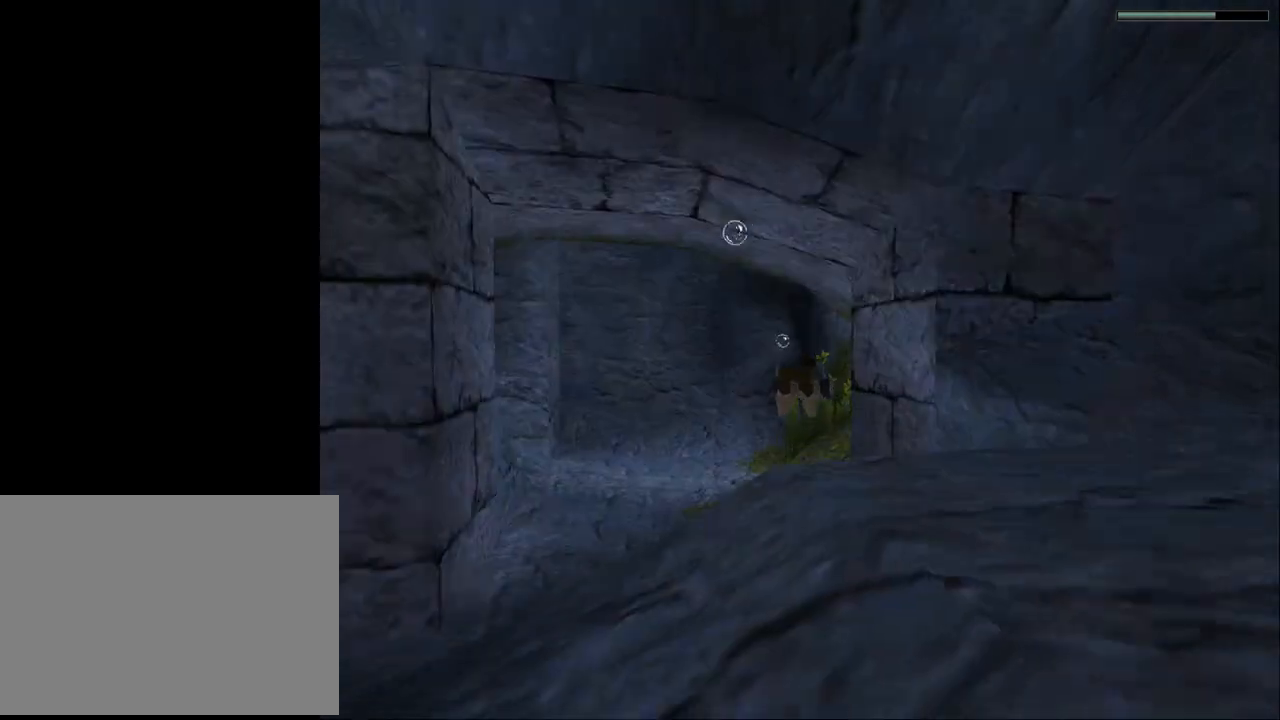
{"buttons": ["SQUARE"], "events": [[233, "DPAD_LEFT", "down"], [267, "DPAD_UP", "down"], [333, "DPAD_UP", "up"], [367, "DPAD_LEFT", "up"]]}
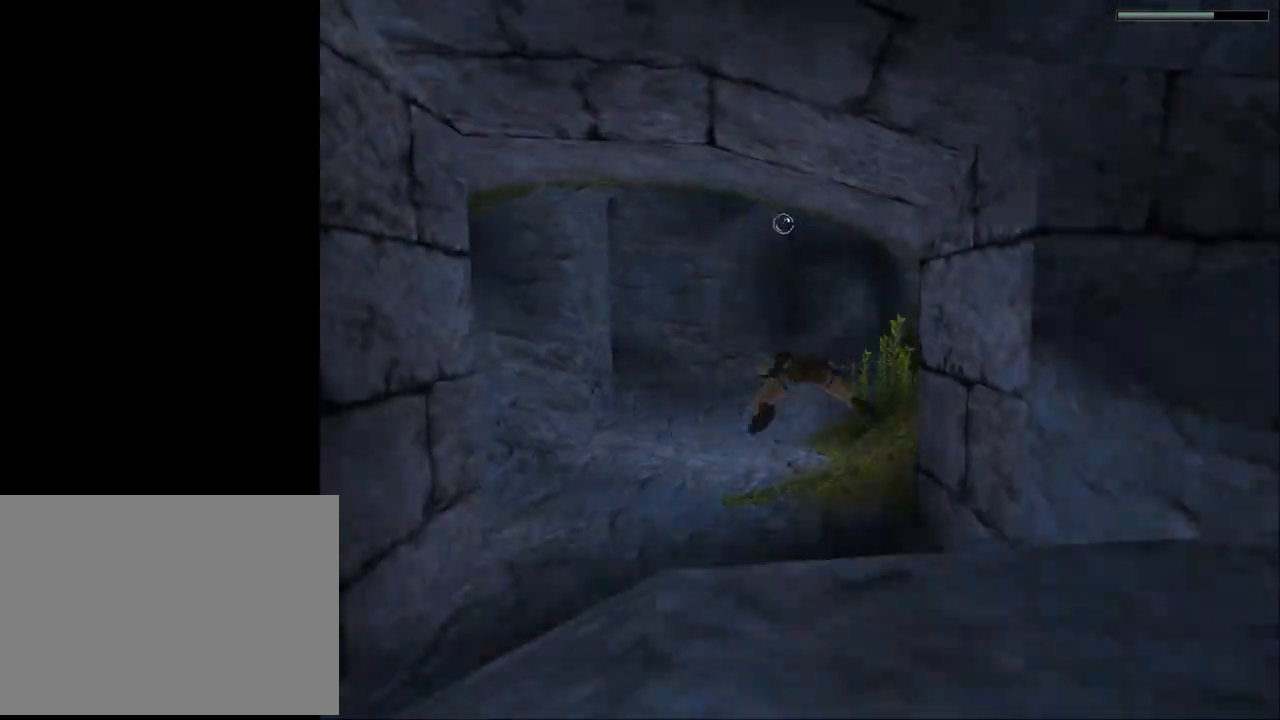
{"buttons": ["SQUARE", "DPAD_DOWN"], "events": [[333, "DPAD_DOWN", "down"]]}
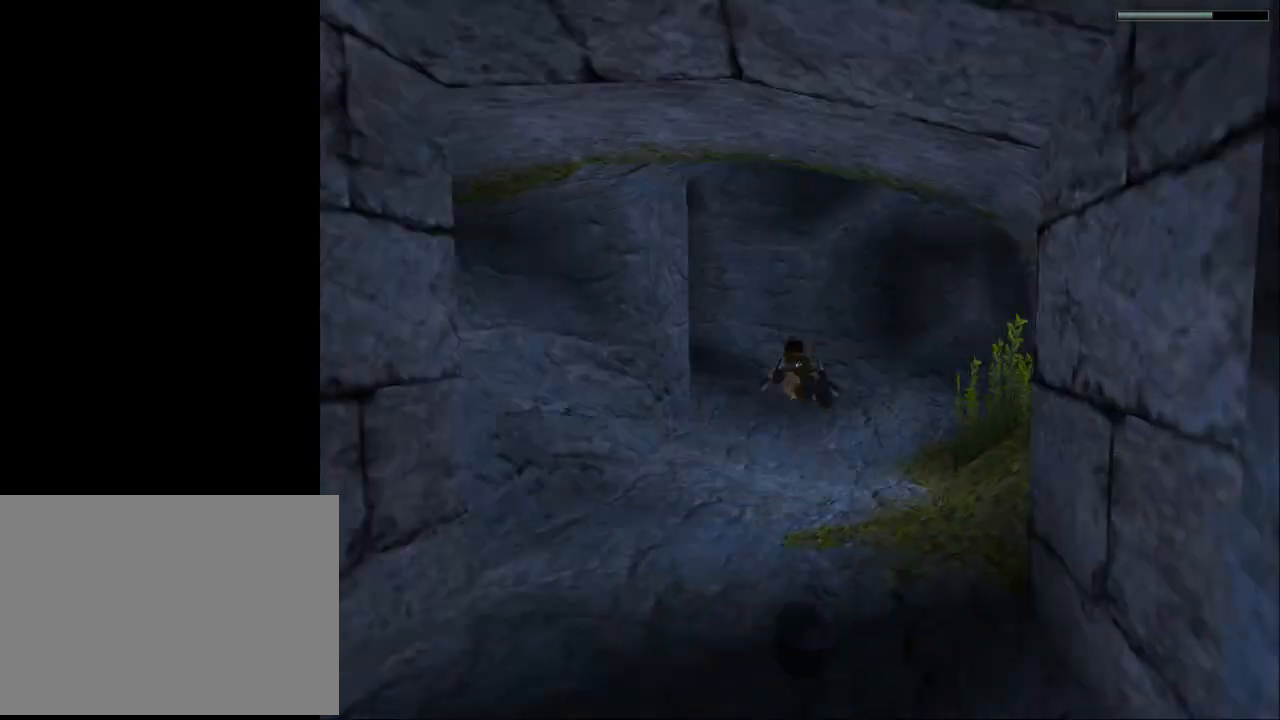
{"buttons": ["SQUARE"], "events": [[33, "DPAD_DOWN", "up"], [200, "DPAD_RIGHT", "down"], [333, "DPAD_RIGHT", "up"]]}